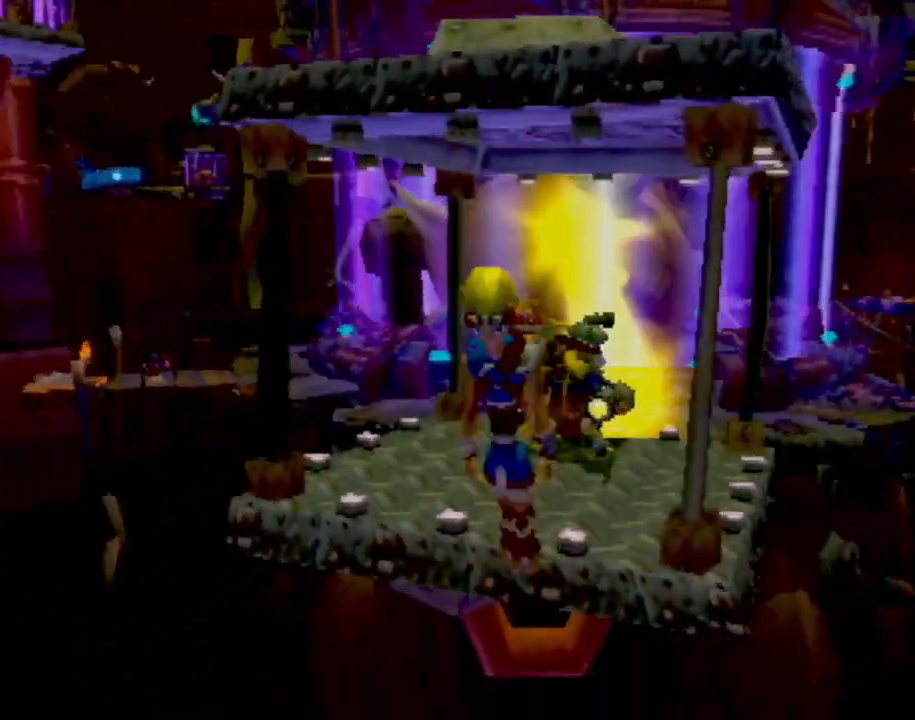
Gameplay with a controller (PlayStation layout); each line is a JSON object with the inputs held at the frame after it. "events" lists button and stick changes between this image and that frame as [ms after this image, input, new state], when the widget could be followed in between. Not read: L3 R3 right_stick.
{"buttons": [], "left_stick": "down", "events": [[100, "CROSS", "up"], [234, "CROSS", "down"], [367, "CROSS", "up"]]}
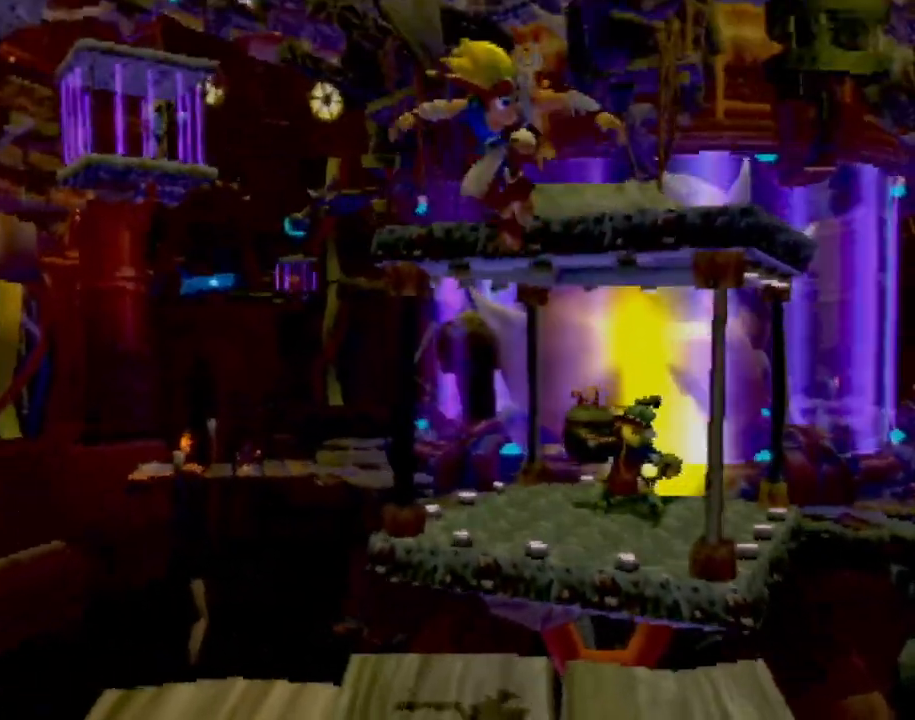
{"buttons": [], "left_stick": "up", "events": [[233, "left_stick", "up-right"], [367, "left_stick", "up"]]}
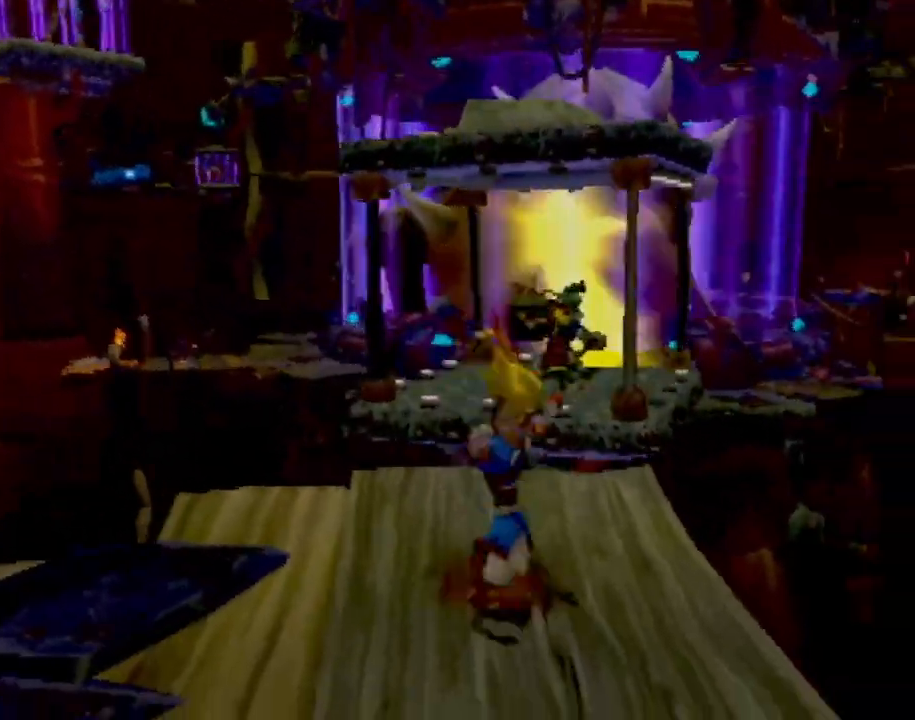
{"buttons": [], "left_stick": "center", "events": [[484, "left_stick", "center"]]}
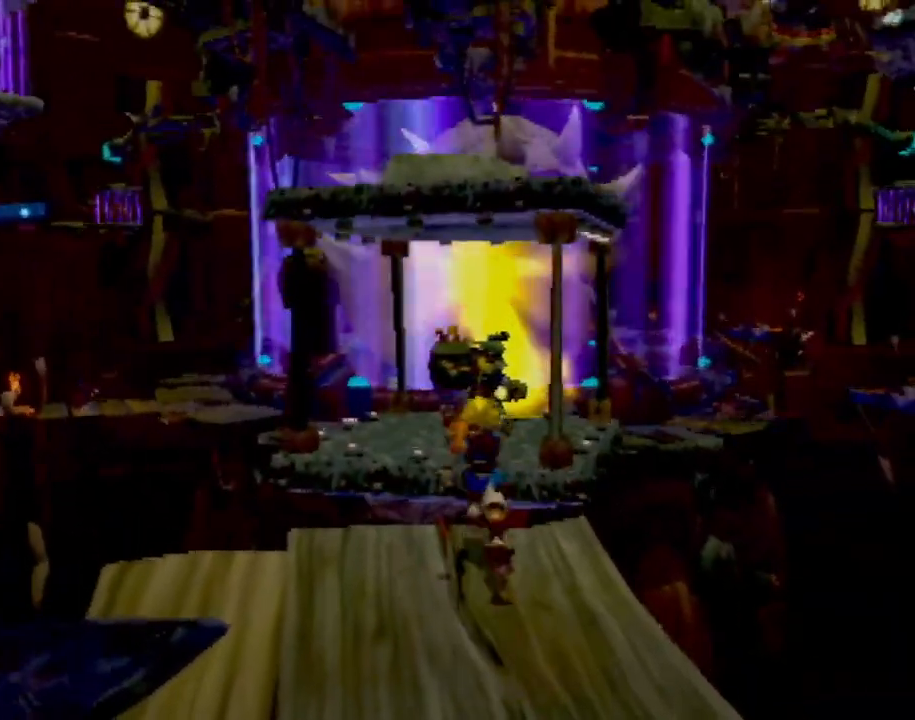
{"buttons": ["CROSS", "L1"], "left_stick": "up", "events": [[217, "L1", "down"], [450, "CROSS", "down"], [450, "left_stick", "up"]]}
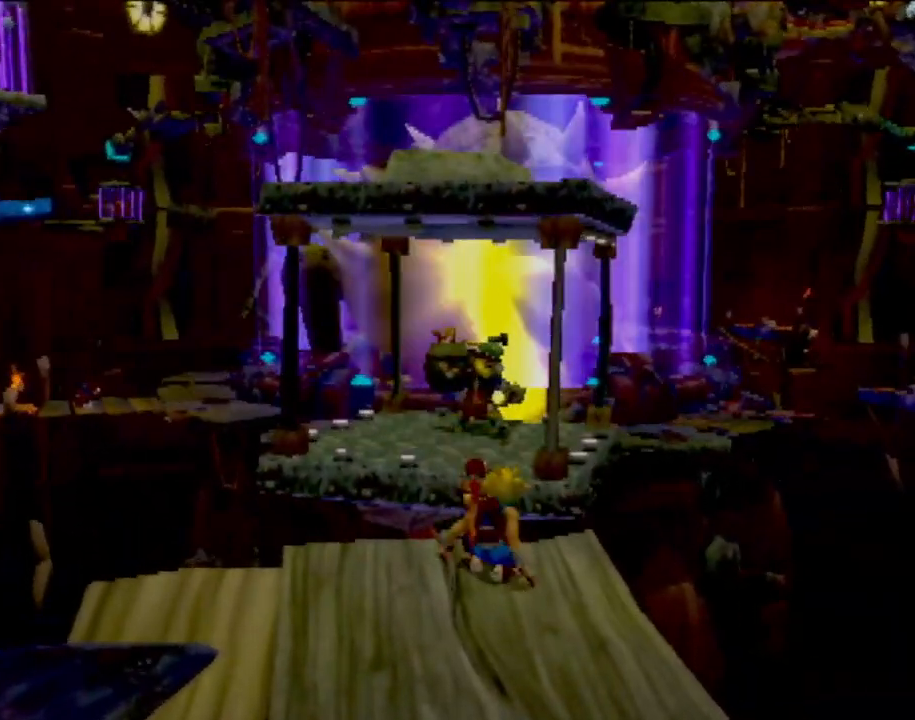
{"buttons": ["CROSS"], "left_stick": "up", "events": [[151, "L1", "up"]]}
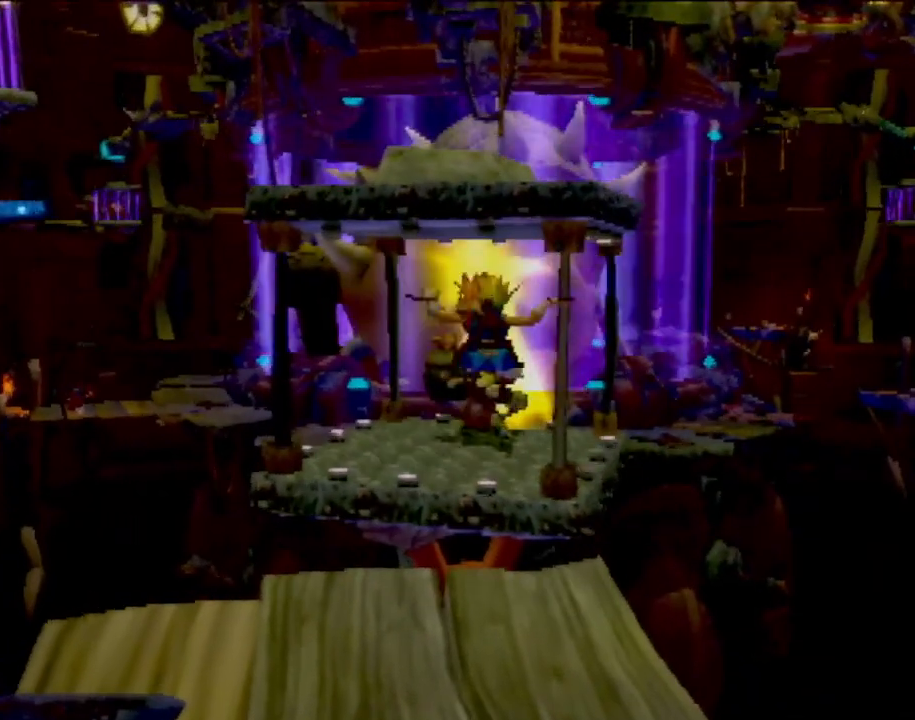
{"buttons": [], "left_stick": "up", "events": [[17, "CROSS", "up"], [67, "CROSS", "down"], [367, "CROSS", "up"]]}
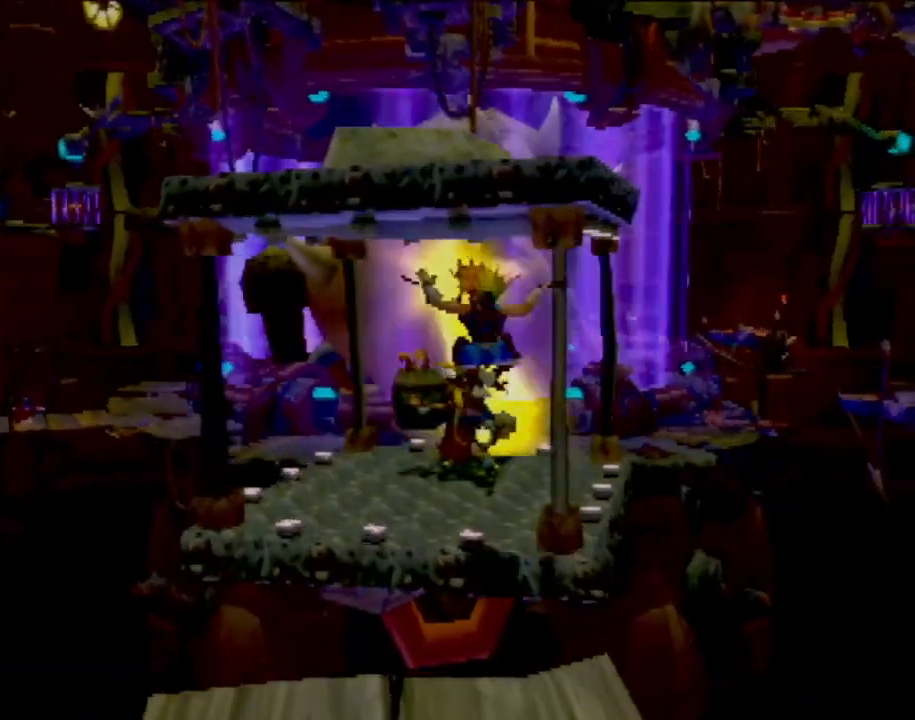
{"buttons": [], "left_stick": "down", "events": [[334, "left_stick", "down-left"], [434, "left_stick", "down"]]}
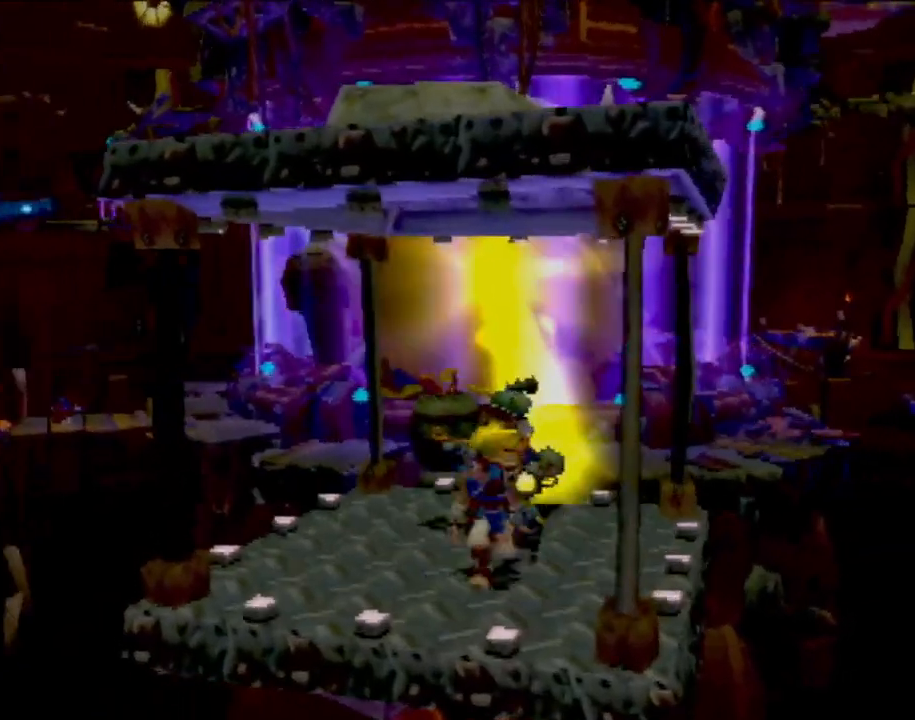
{"buttons": [], "left_stick": "down", "events": [[300, "CROSS", "down"], [484, "CROSS", "up"]]}
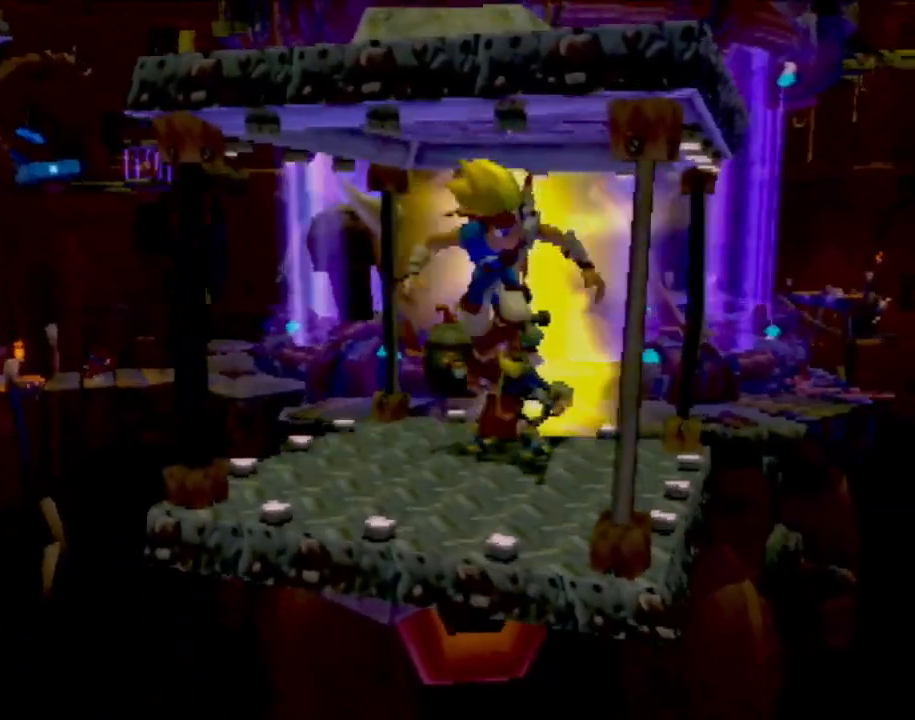
{"buttons": [], "left_stick": "down", "events": [[151, "CROSS", "down"], [267, "CROSS", "up"]]}
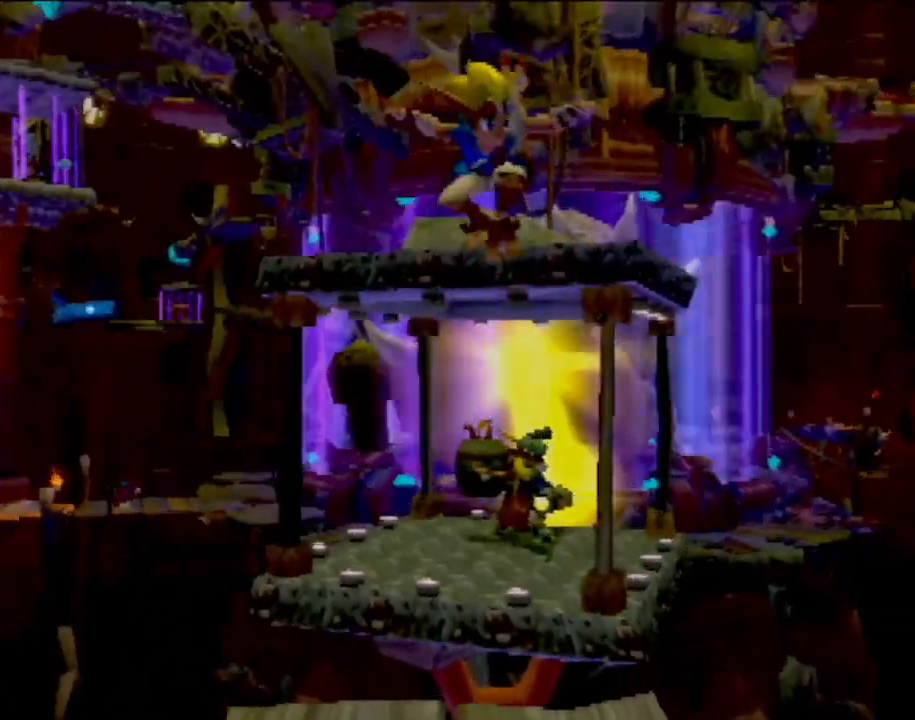
{"buttons": [], "left_stick": "down-right", "events": [[300, "left_stick", "down-right"]]}
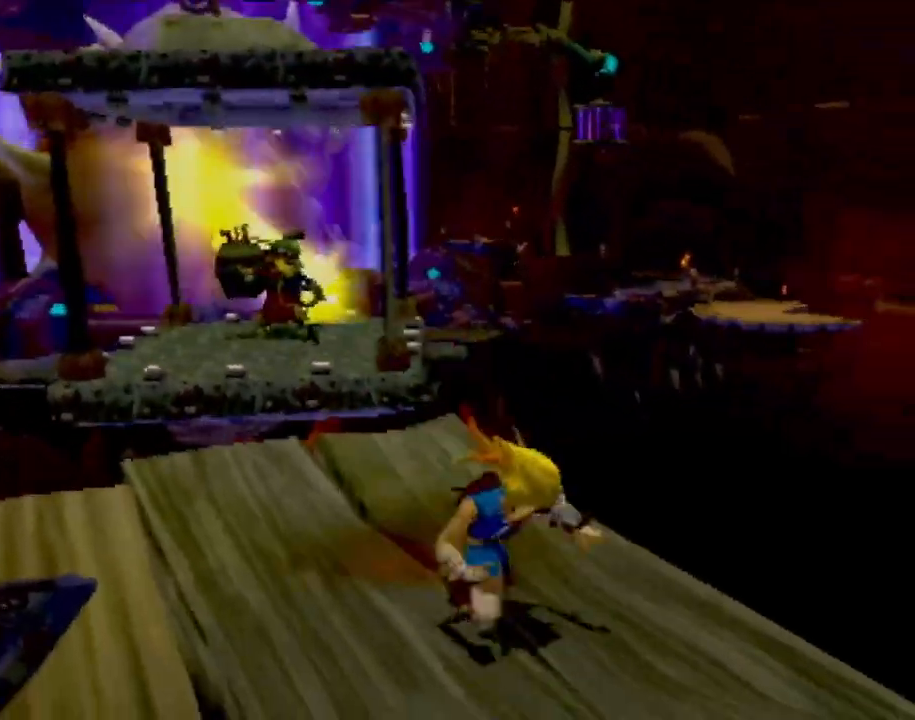
{"buttons": [], "left_stick": "right", "events": [[484, "left_stick", "right"]]}
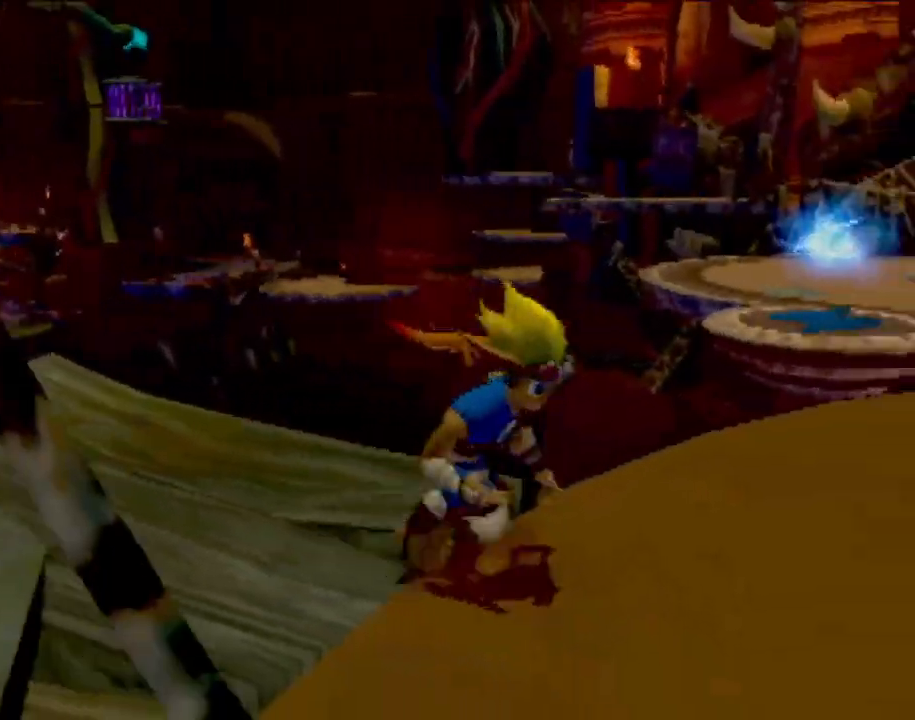
{"buttons": [], "left_stick": "up-right", "events": [[167, "left_stick", "up-right"]]}
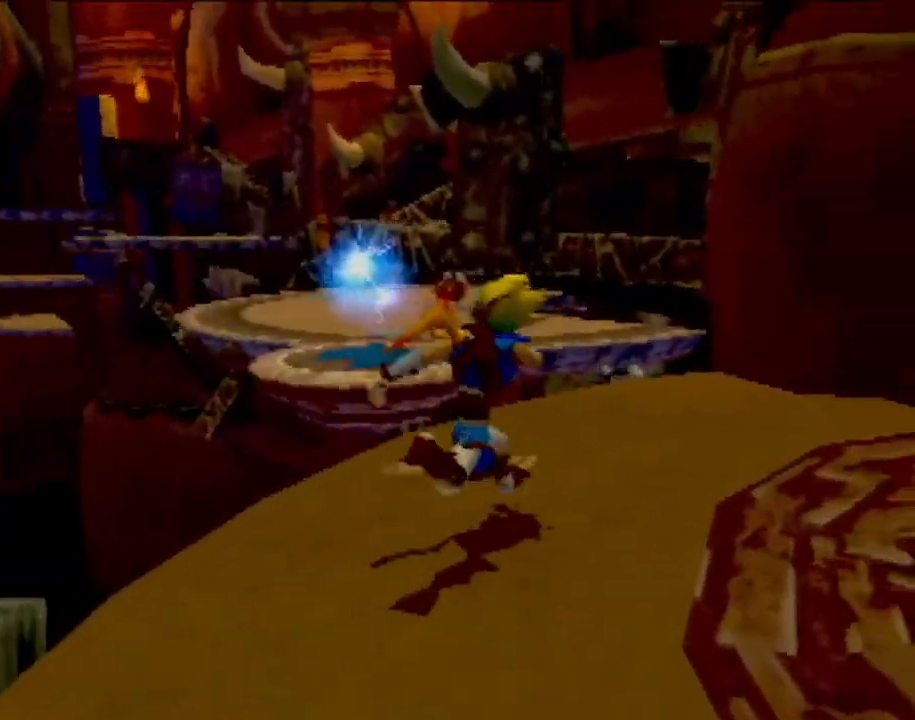
{"buttons": ["CROSS"], "left_stick": "up", "events": [[151, "left_stick", "up"], [451, "CROSS", "down"]]}
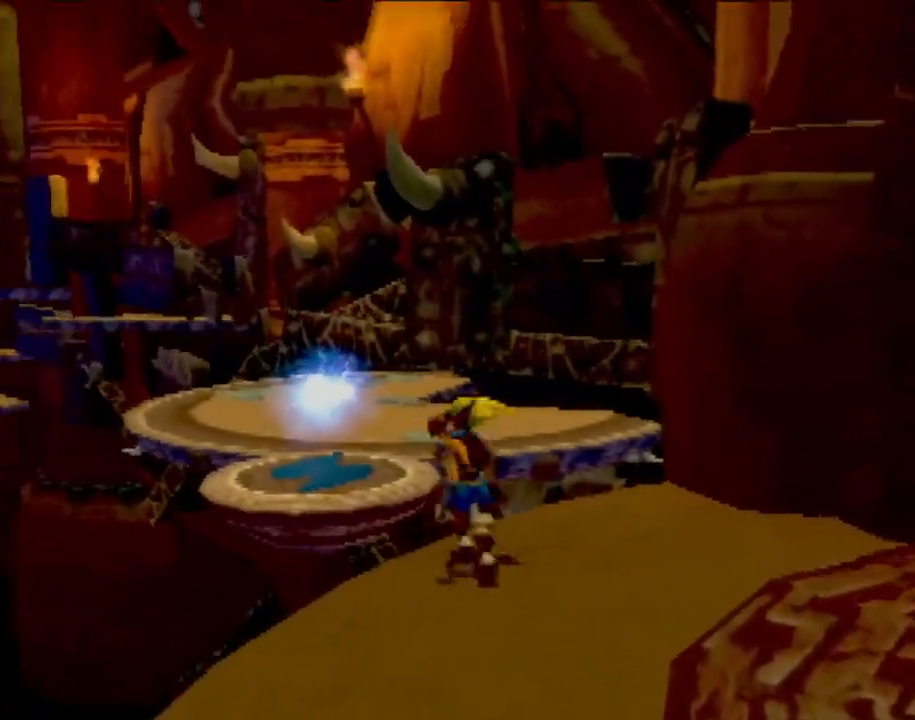
{"buttons": [], "left_stick": "up", "events": [[150, "CROSS", "up"]]}
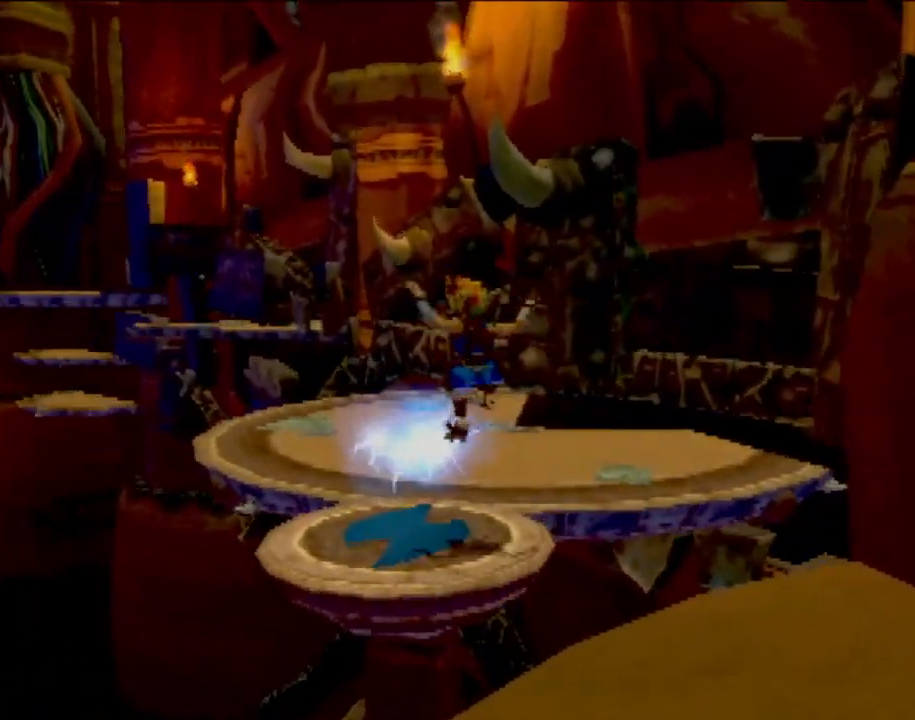
{"buttons": [], "left_stick": "up", "events": [[251, "CROSS", "down"], [484, "CROSS", "up"]]}
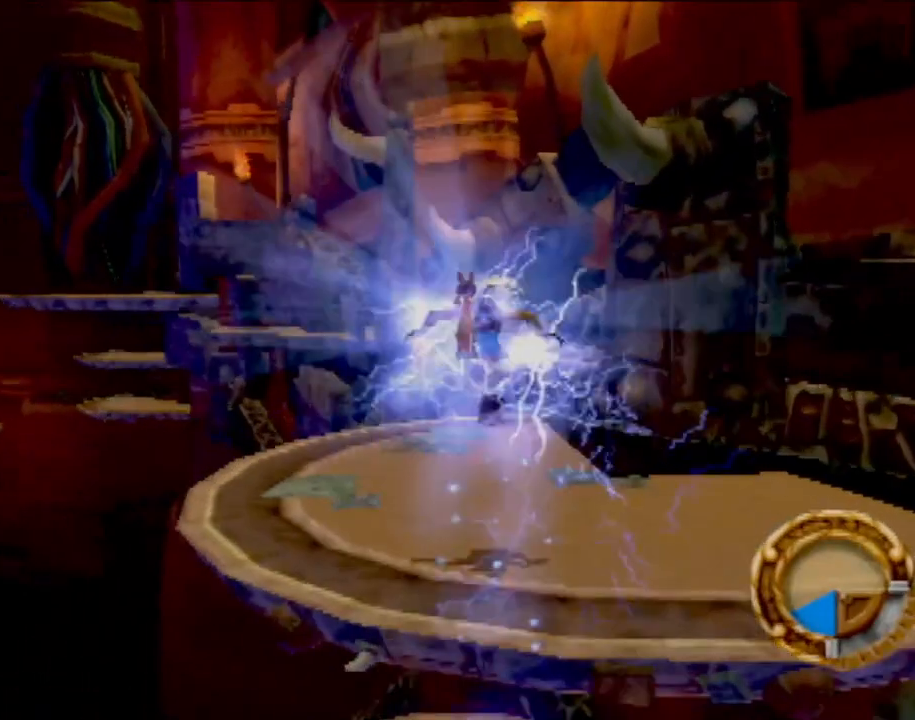
{"buttons": [], "left_stick": "down-left", "events": [[50, "left_stick", "up-left"], [350, "left_stick", "down-left"]]}
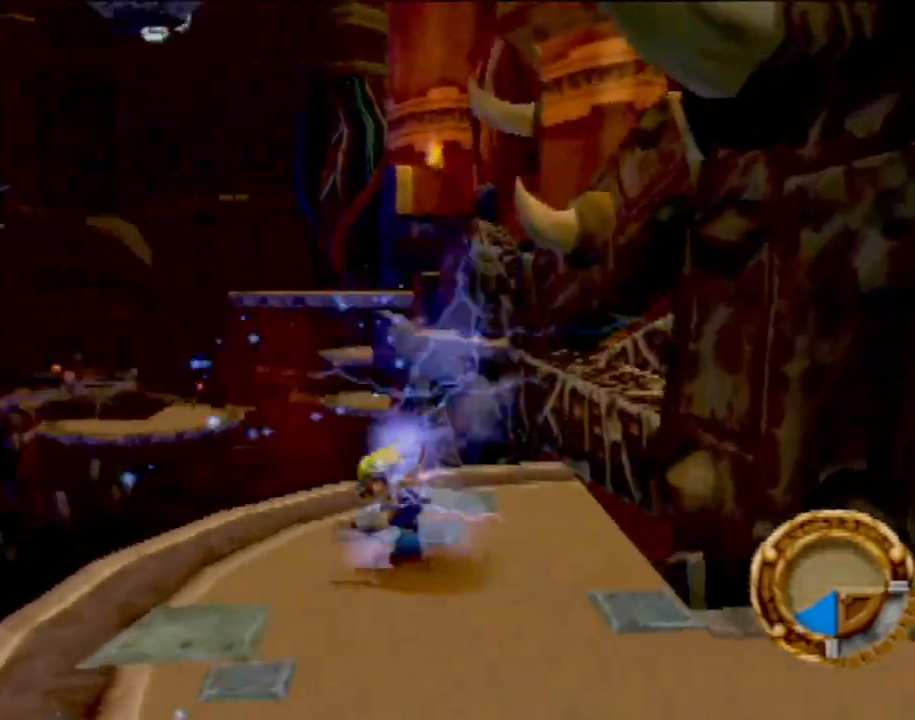
{"buttons": [], "left_stick": "down-left"}
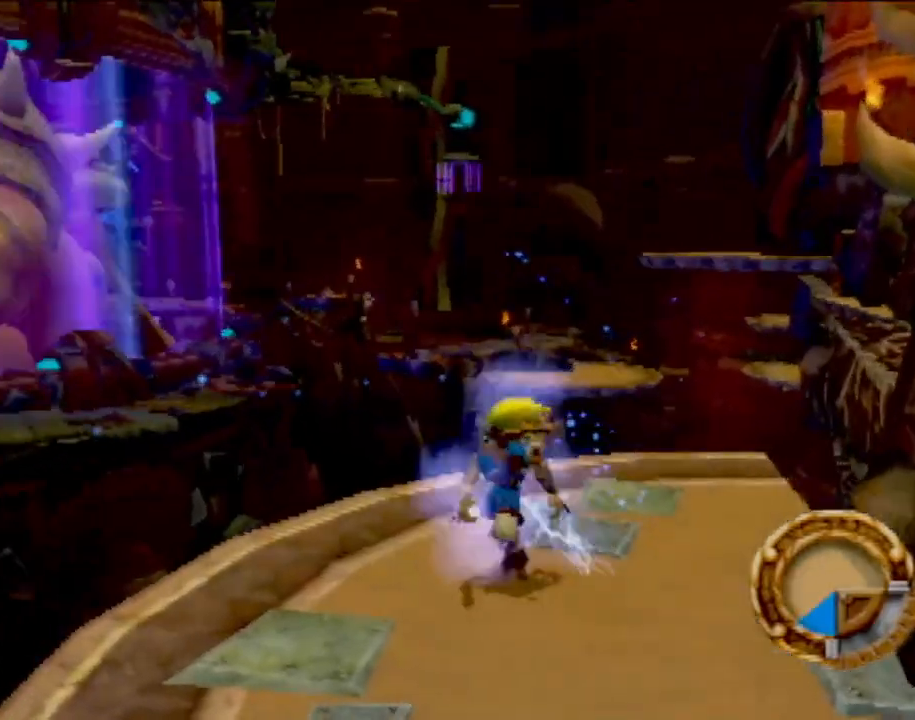
{"buttons": ["CROSS"], "left_stick": "down-left", "events": [[450, "CROSS", "down"]]}
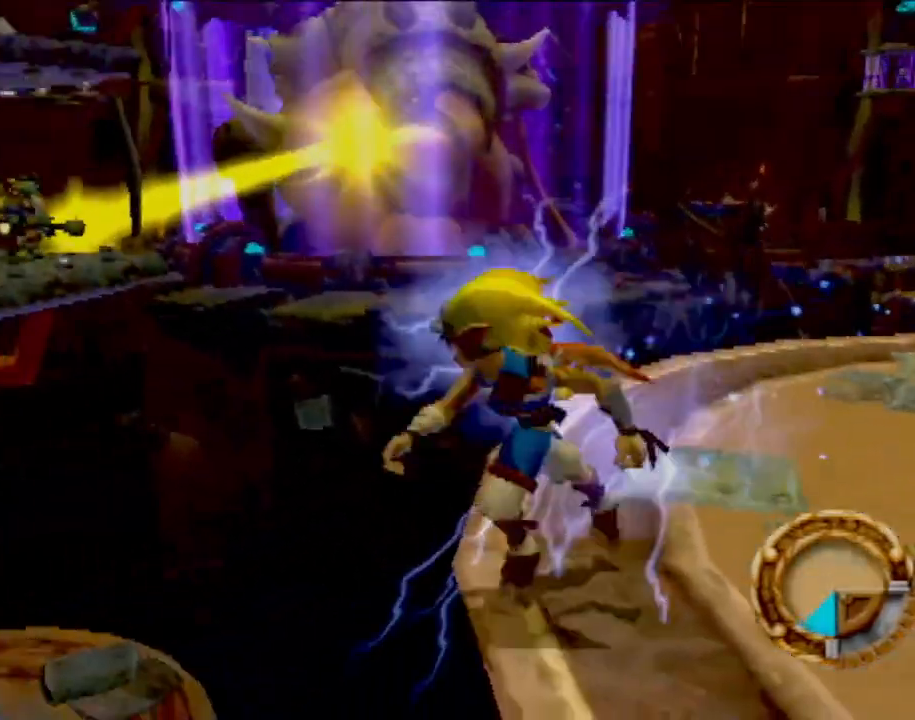
{"buttons": ["CROSS"], "left_stick": "up", "events": [[84, "left_stick", "left"], [251, "CROSS", "up"], [401, "left_stick", "up-left"], [451, "CROSS", "down"], [501, "left_stick", "up"]]}
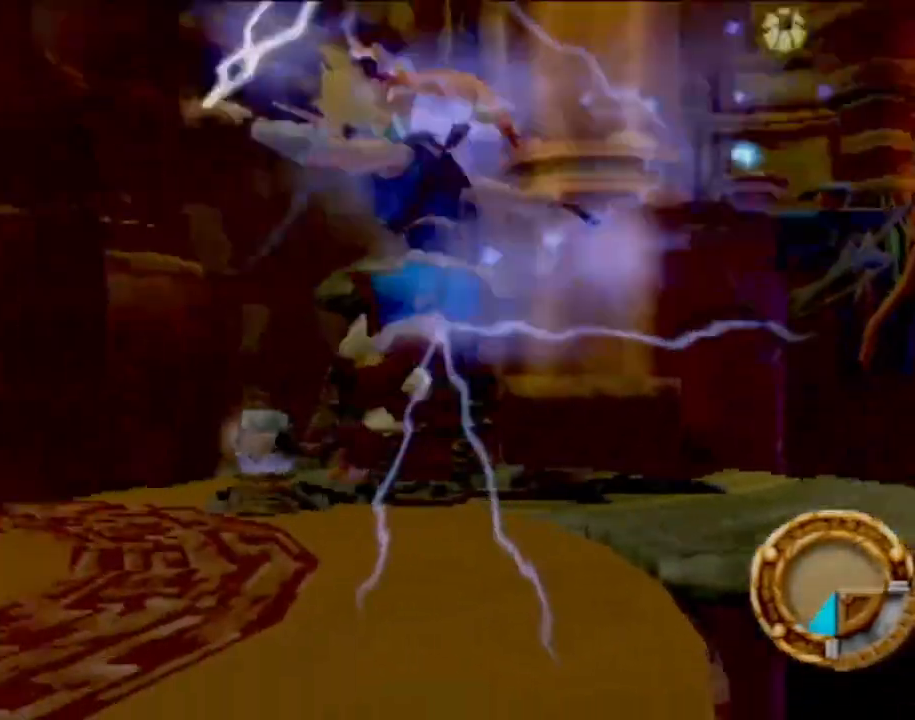
{"buttons": [], "left_stick": "up", "events": [[200, "CROSS", "up"]]}
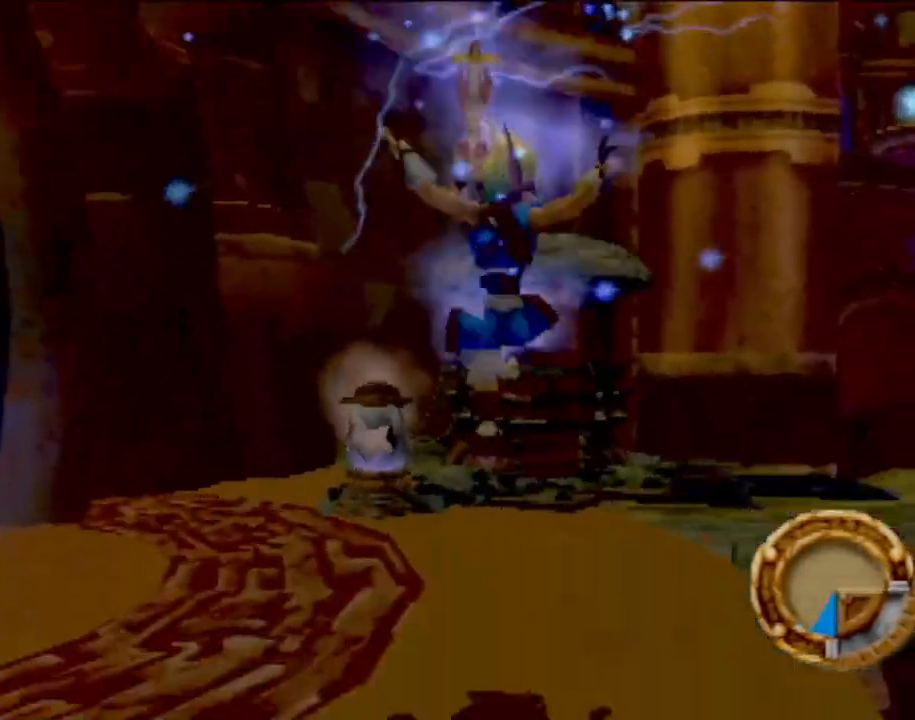
{"buttons": [], "left_stick": "up", "events": []}
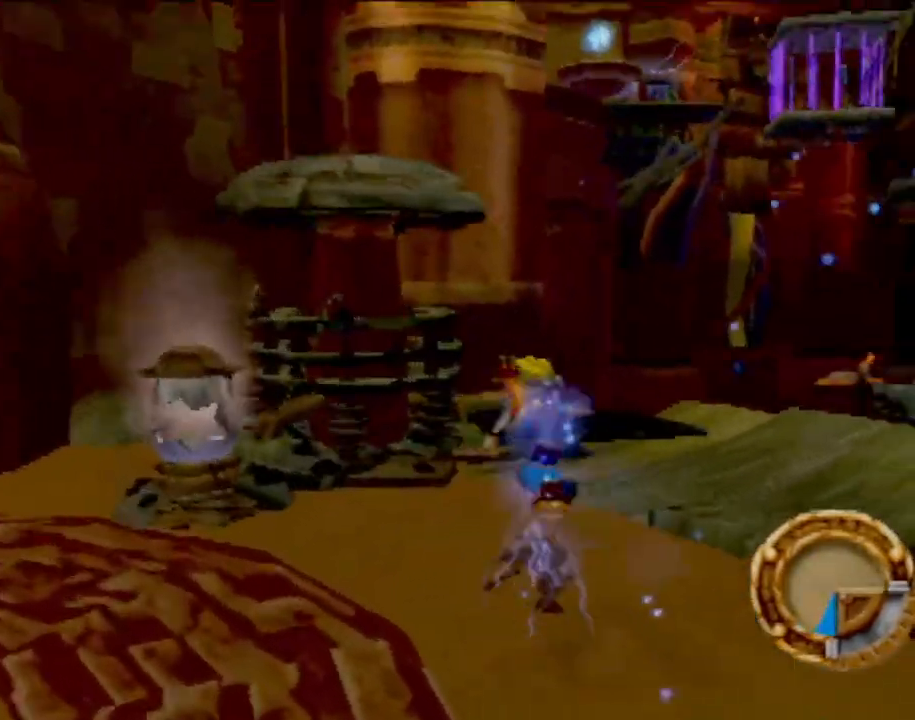
{"buttons": [], "left_stick": "up-right", "events": [[33, "left_stick", "up-right"]]}
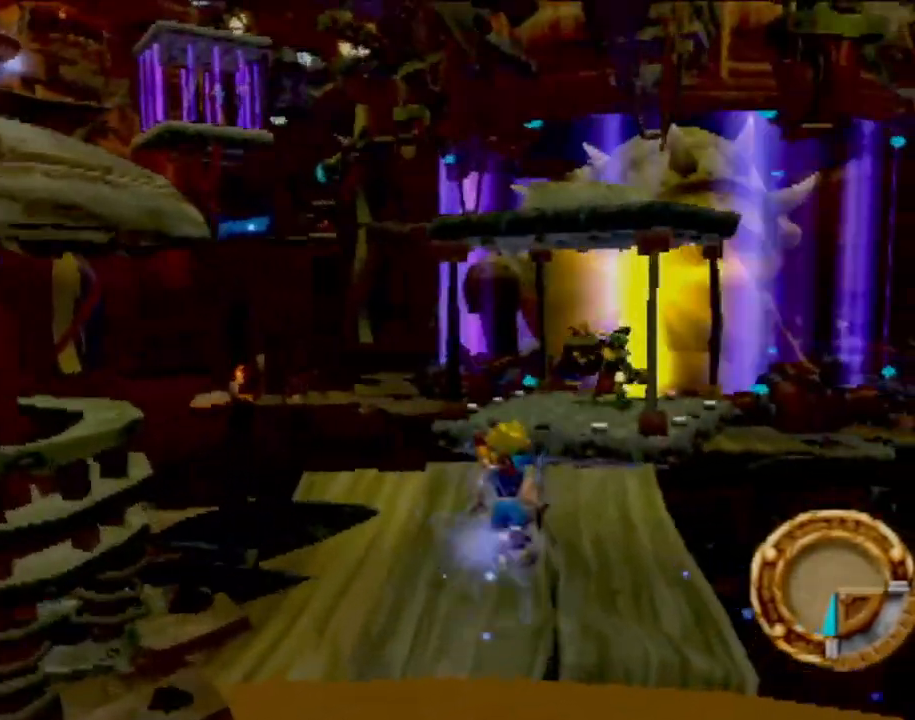
{"buttons": [], "left_stick": "up", "events": [[201, "left_stick", "center"], [451, "left_stick", "up"]]}
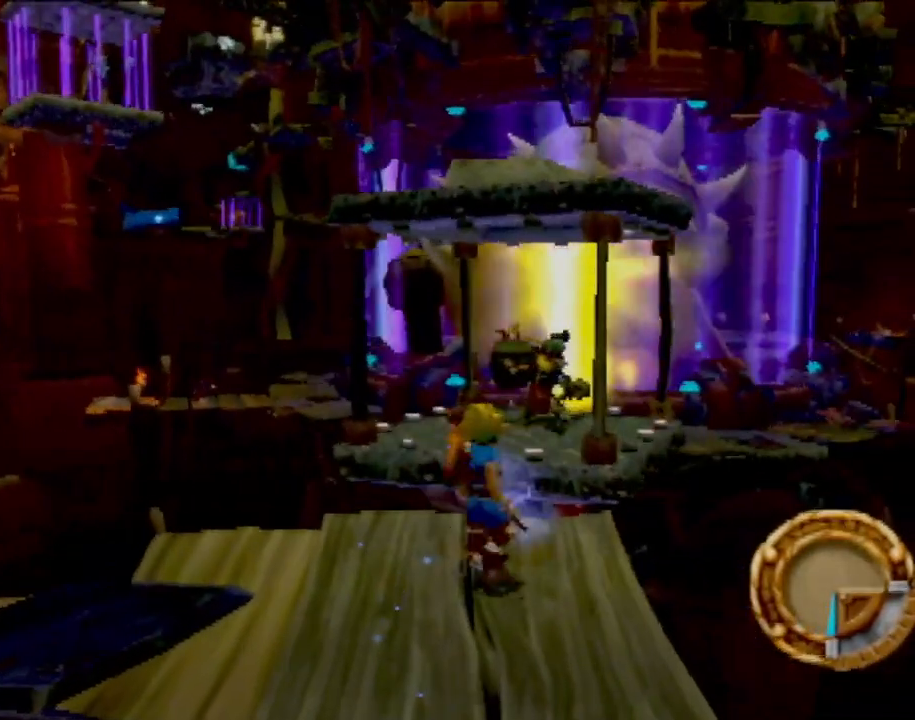
{"buttons": [], "left_stick": "up", "events": [[234, "CROSS", "down"], [450, "CROSS", "up"]]}
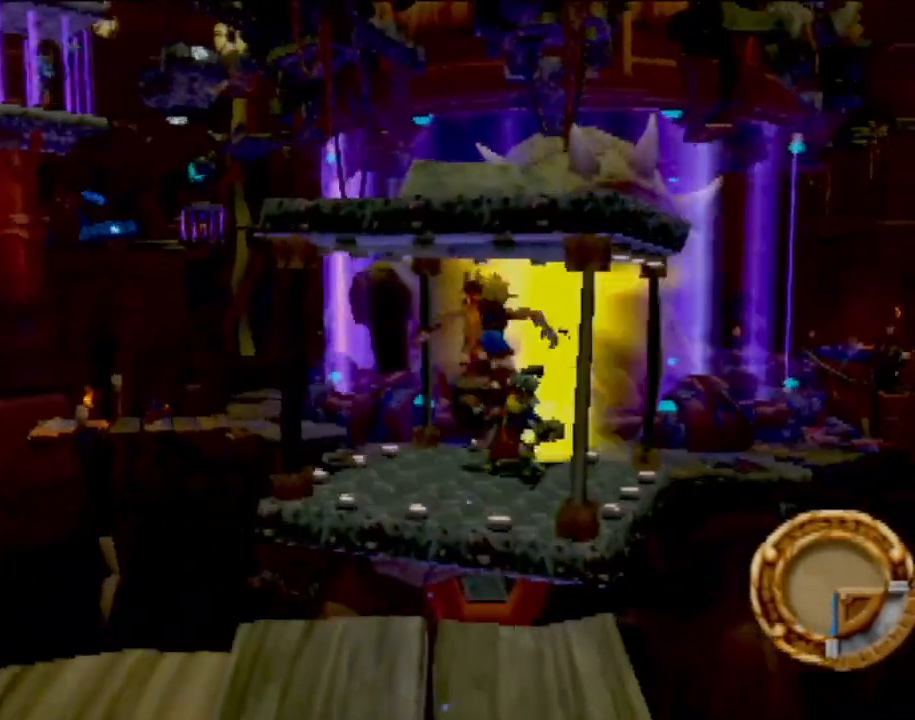
{"buttons": ["CROSS"], "left_stick": "up-right", "events": [[50, "CROSS", "down"], [167, "left_stick", "up-right"]]}
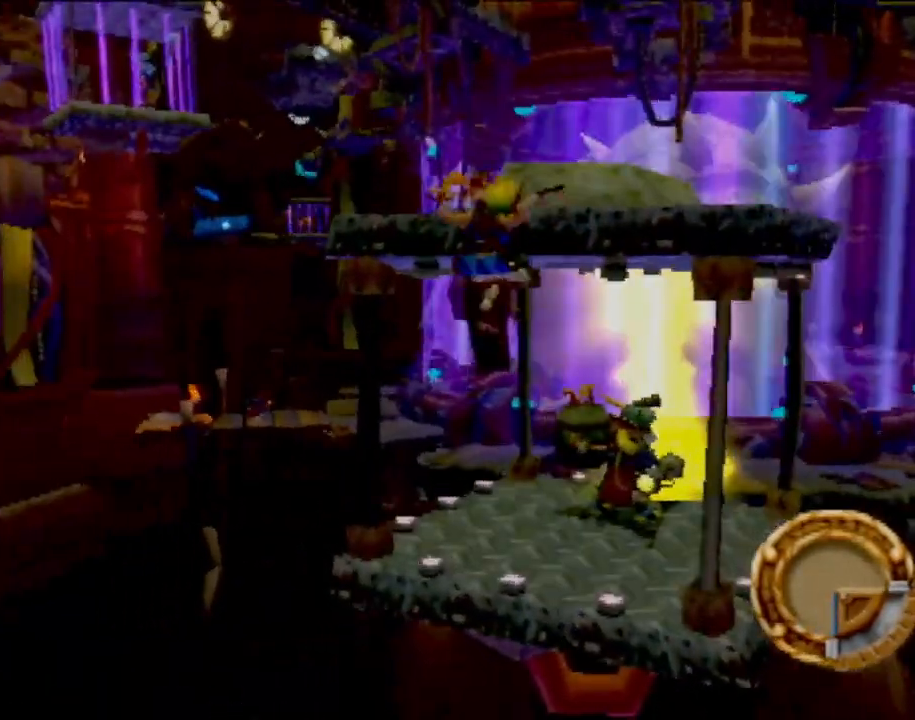
{"buttons": [], "left_stick": "up", "events": [[467, "CROSS", "up"], [484, "left_stick", "up"]]}
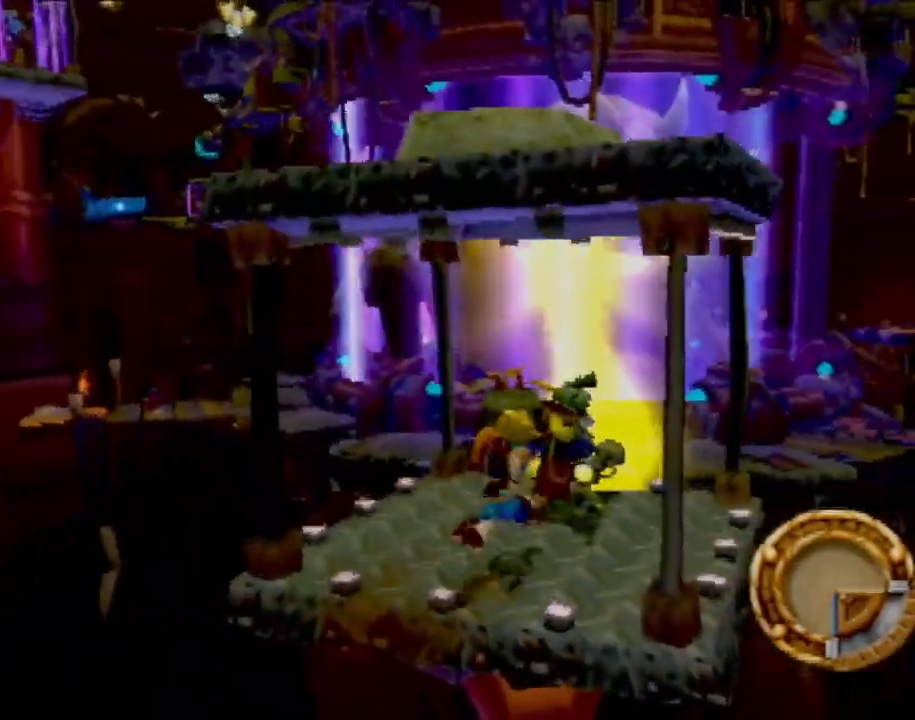
{"buttons": ["SQUARE"], "left_stick": "center", "events": [[84, "left_stick", "center"], [251, "left_stick", "up-right"], [418, "SQUARE", "down"], [418, "left_stick", "center"]]}
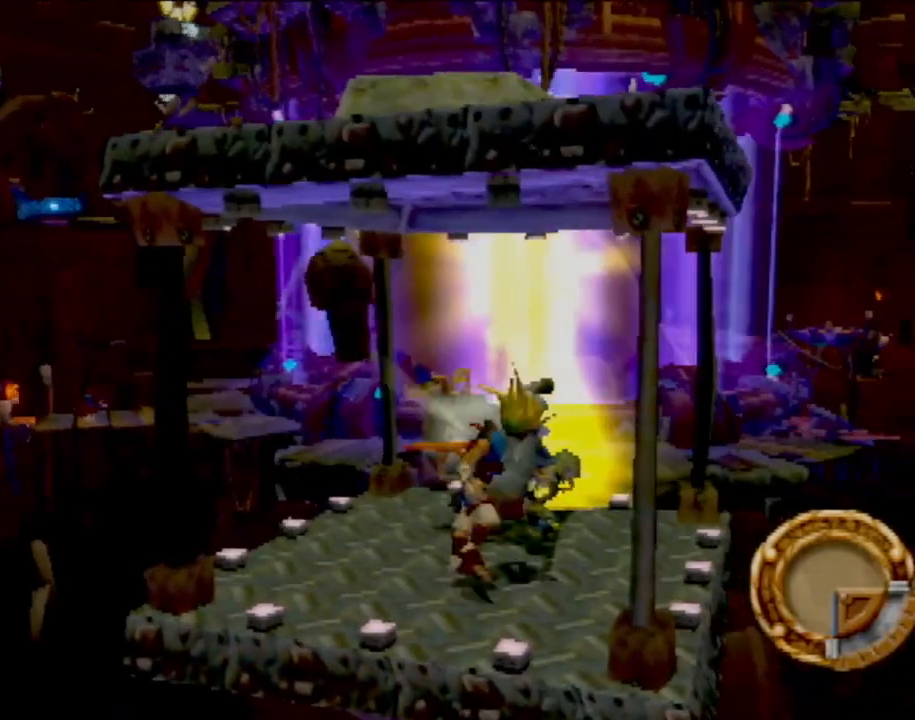
{"buttons": [], "left_stick": "up", "events": [[83, "SQUARE", "up"], [367, "left_stick", "up"]]}